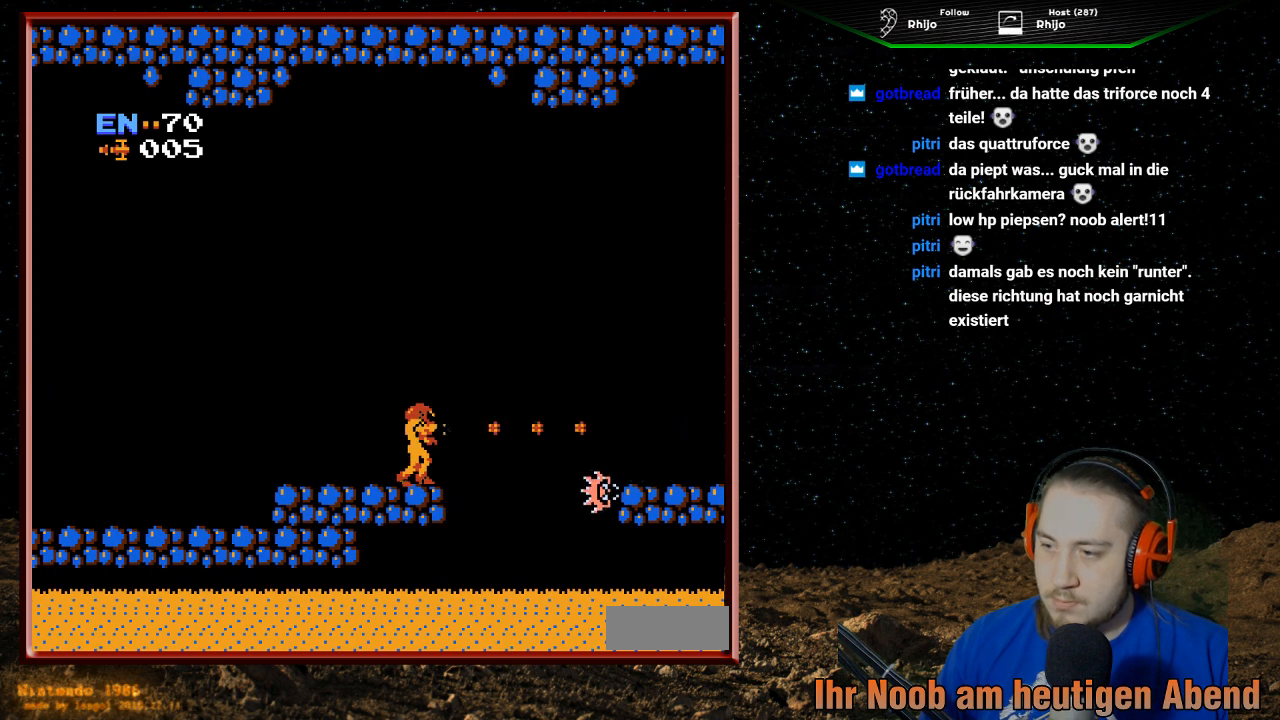
Gameplay with a controller (Nintendo layout); each line is a JSON object with the inputs held at the frame after it. "events" lists button and stick changes between this image and that frame as [ms after this image, input, new state], when the widget could be followed in between. Not read: L3 R3.
{"buttons": [], "events": [[33, "B", "down"], [100, "B", "up"], [133, "B", "down"], [167, "B", "up"], [200, "B", "down"], [233, "B", "up"], [300, "B", "down"], [333, "B", "up"], [367, "B", "down"], [400, "B", "up"], [433, "B", "down"], [500, "B", "up"]]}
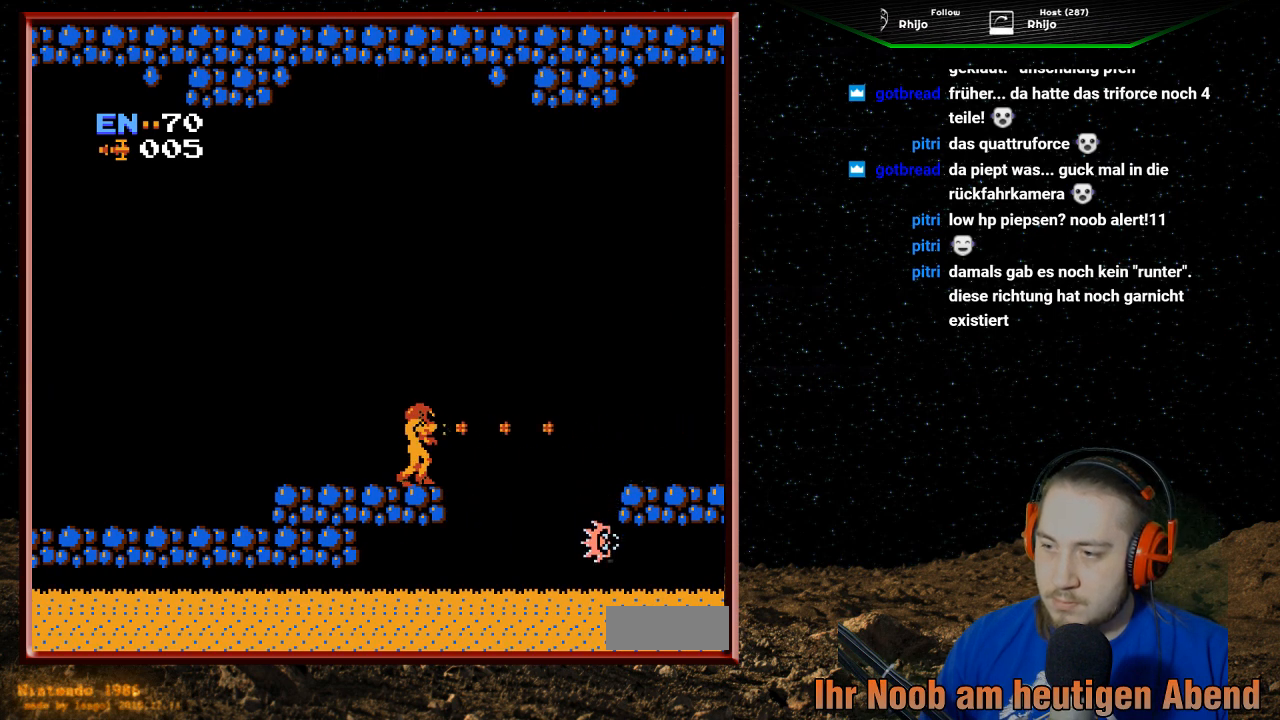
{"buttons": ["B"], "events": [[33, "B", "down"], [67, "B", "up"], [100, "B", "down"], [133, "B", "up"], [200, "B", "down"], [233, "B", "up"], [267, "B", "down"], [300, "B", "up"], [333, "B", "down"], [400, "B", "up"], [433, "B", "down"], [467, "B", "up"], [500, "B", "down"]]}
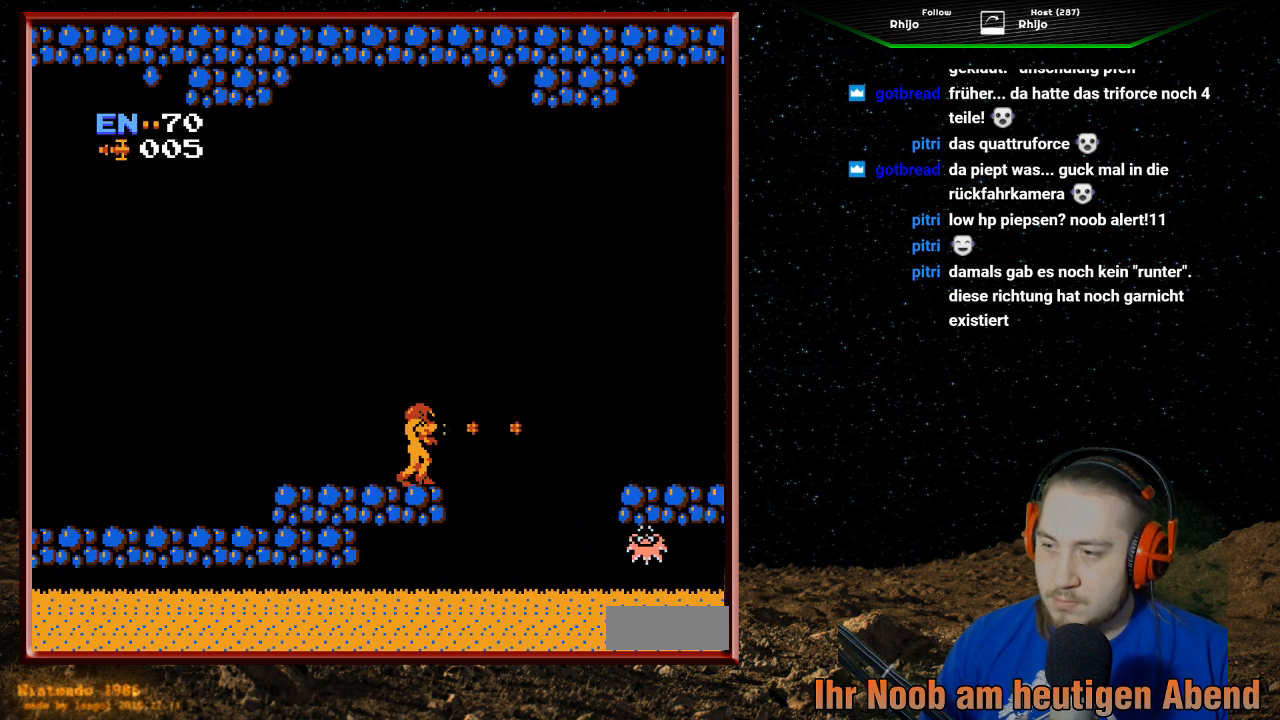
{"buttons": ["B"], "events": [[33, "B", "up"], [100, "B", "down"], [133, "B", "up"], [167, "B", "down"], [200, "B", "up"], [233, "B", "down"], [300, "B", "up"], [333, "B", "down"], [367, "B", "up"], [400, "B", "down"], [433, "B", "up"], [500, "B", "down"]]}
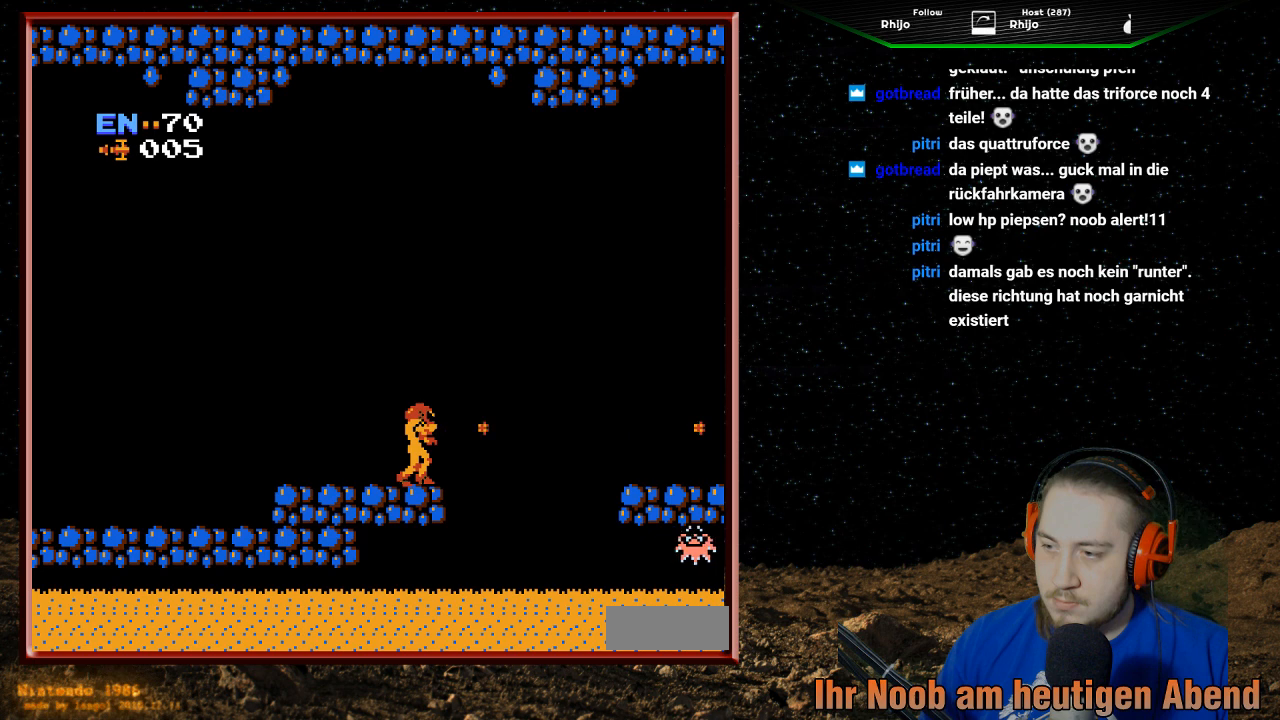
{"buttons": [], "events": [[33, "B", "up"], [67, "B", "down"], [100, "B", "up"], [133, "B", "down"], [200, "B", "up"], [233, "B", "down"], [267, "B", "up"], [300, "B", "down"], [333, "B", "up"]]}
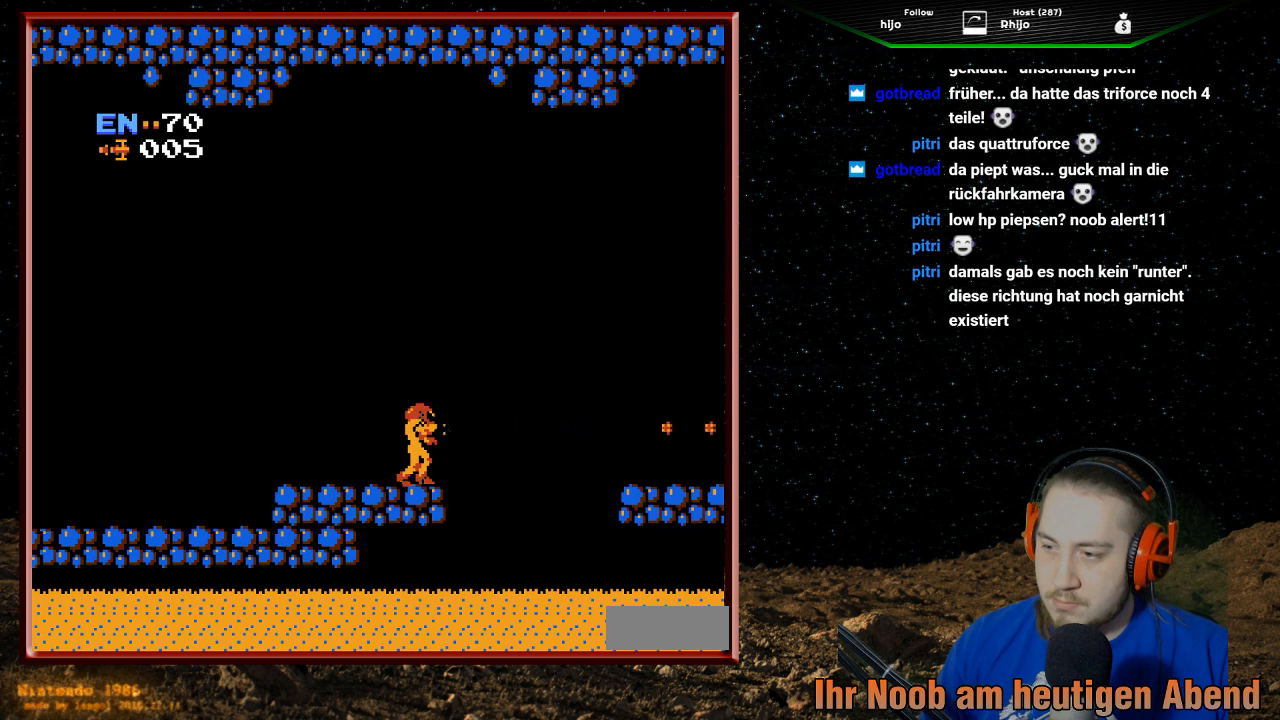
{"buttons": [], "events": []}
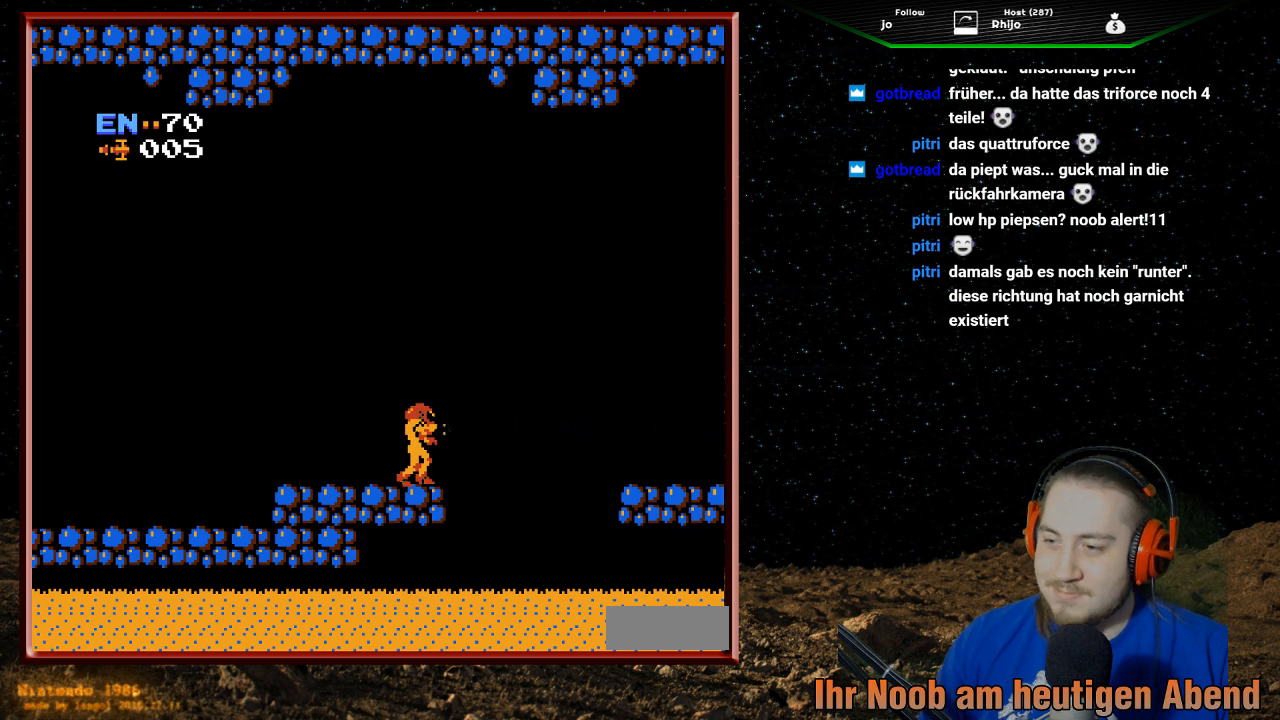
{"buttons": ["B"], "events": [[500, "B", "down"]]}
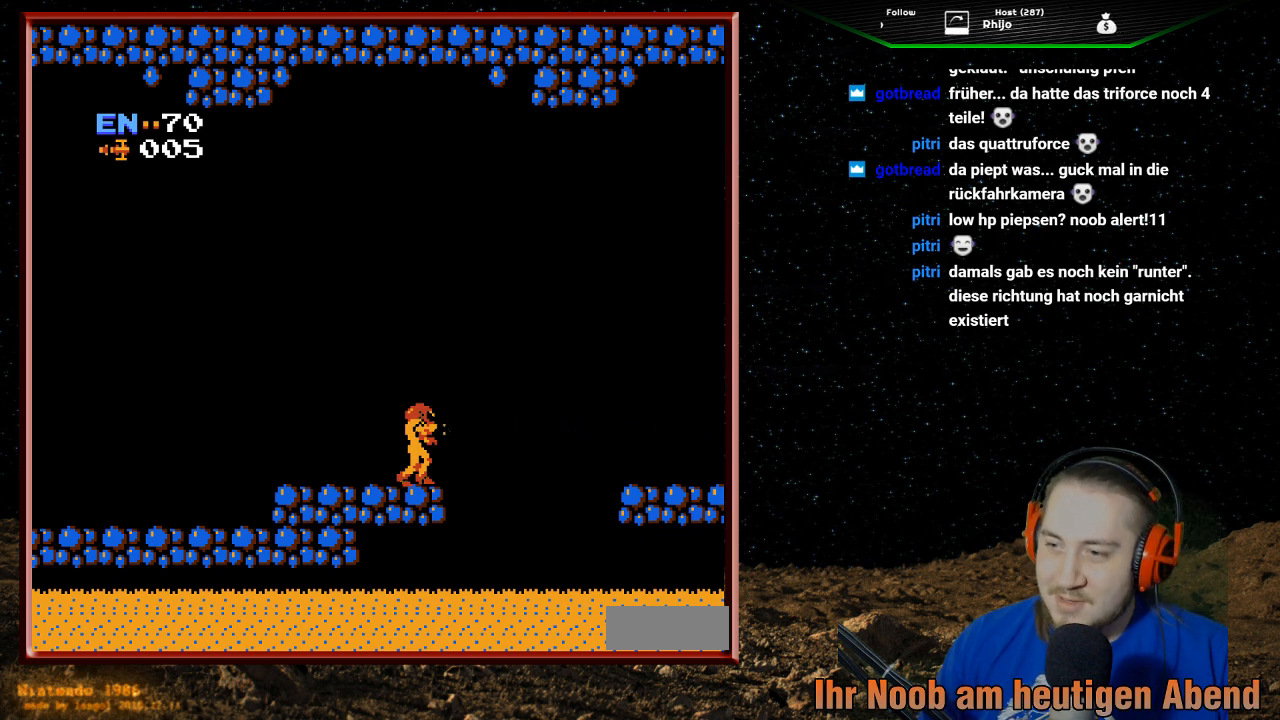
{"buttons": ["B"], "events": [[33, "B", "up"], [100, "B", "down"], [133, "B", "up"], [167, "B", "down"], [200, "B", "up"], [233, "B", "down"], [300, "B", "up"], [333, "B", "down"], [367, "B", "up"], [400, "B", "down"], [433, "B", "up"], [500, "B", "down"]]}
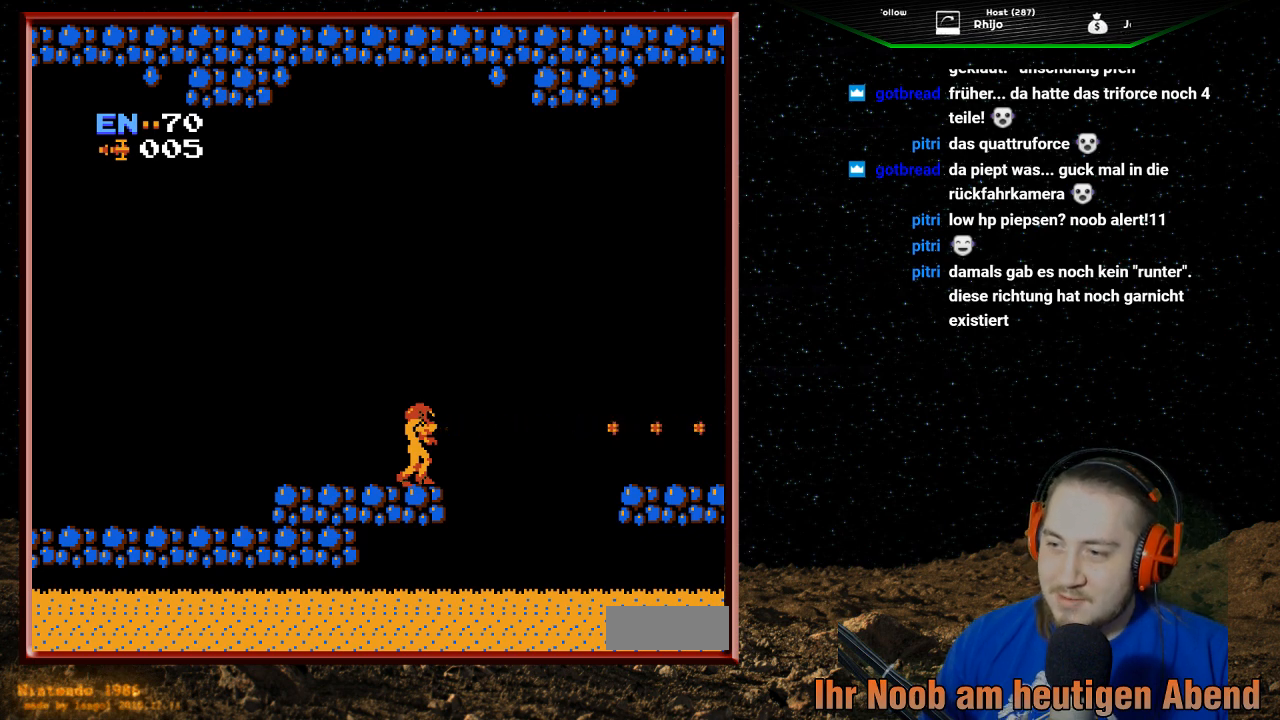
{"buttons": [], "events": [[33, "B", "up"], [67, "B", "down"], [100, "B", "up"], [133, "B", "down"], [200, "B", "up"], [233, "B", "down"], [267, "B", "up"], [300, "B", "down"], [333, "B", "up"], [400, "B", "down"], [433, "B", "up"], [467, "B", "down"], [500, "B", "up"]]}
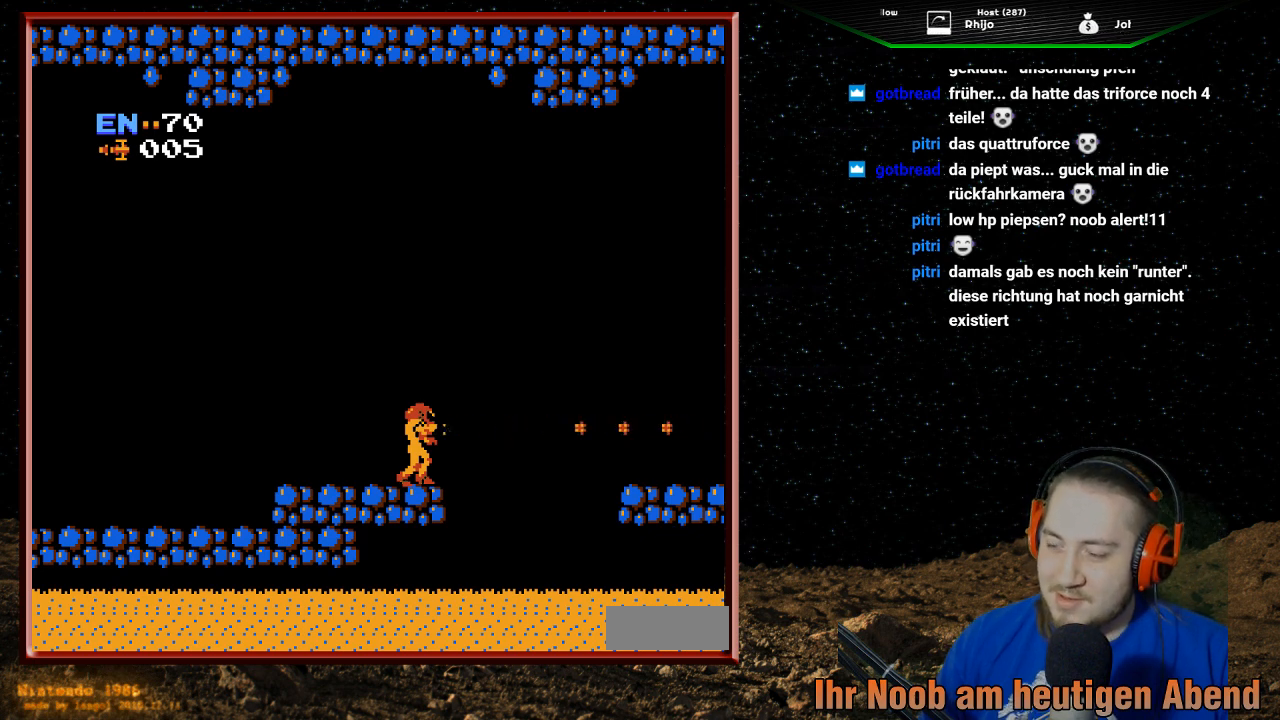
{"buttons": [], "events": [[33, "B", "down"], [100, "B", "up"], [133, "B", "down"], [167, "B", "up"], [200, "B", "down"], [233, "B", "up"], [300, "B", "down"], [333, "B", "up"], [367, "B", "down"], [400, "B", "up"], [433, "B", "down"], [500, "B", "up"]]}
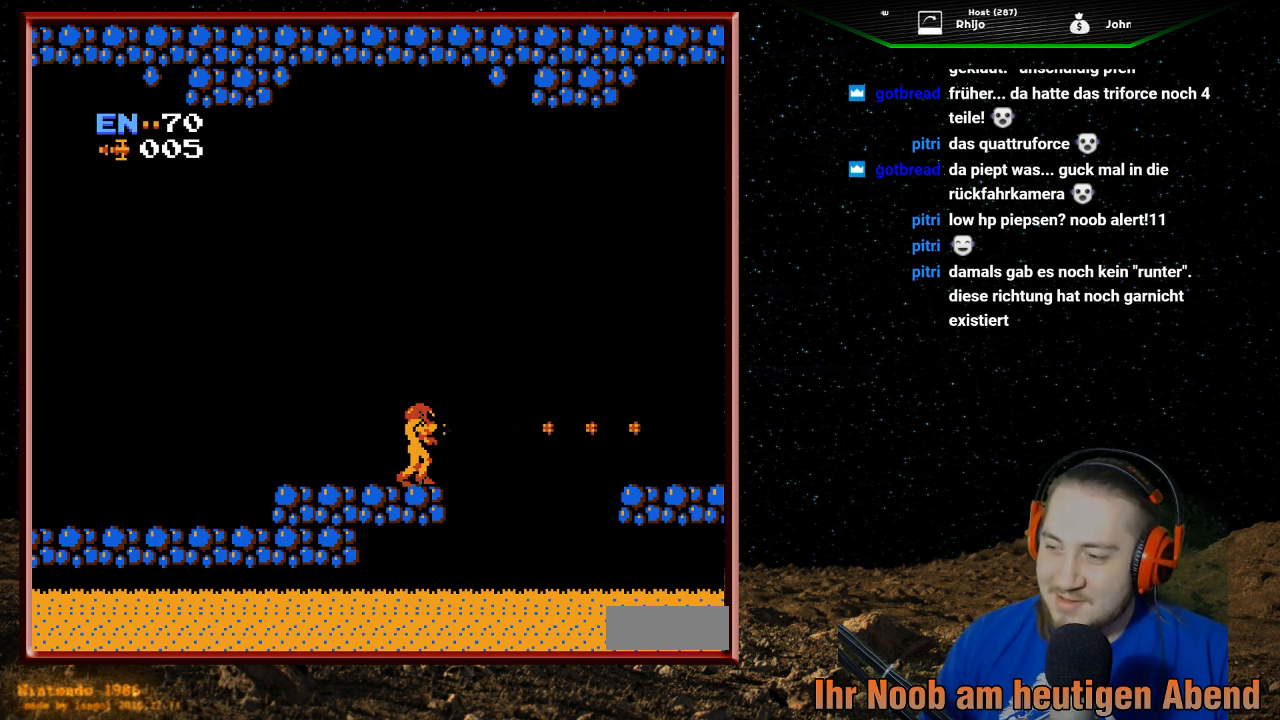
{"buttons": ["B"], "events": [[33, "B", "down"], [67, "B", "up"], [100, "B", "down"], [133, "B", "up"], [200, "B", "down"], [233, "B", "up"], [267, "B", "down"], [300, "B", "up"], [333, "B", "down"], [400, "B", "up"], [433, "B", "down"], [467, "B", "up"], [500, "B", "down"]]}
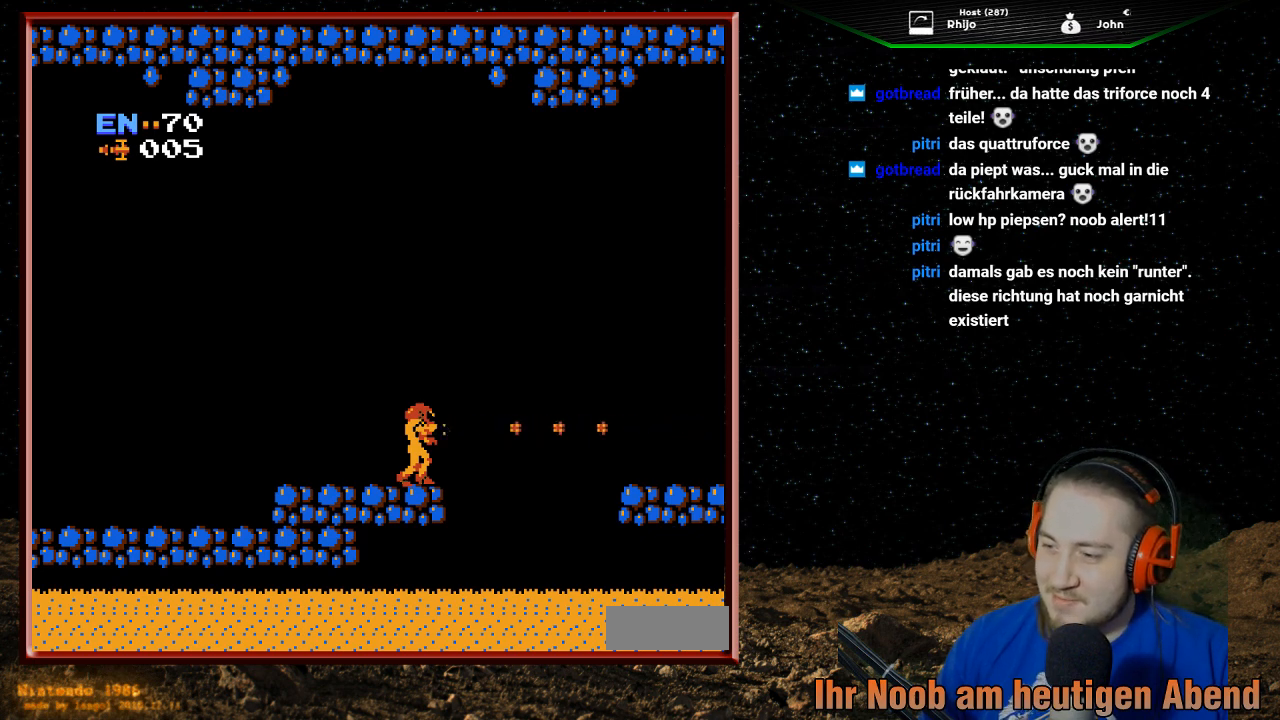
{"buttons": [], "events": [[33, "B", "up"], [300, "DPAD_RIGHT", "down"], [433, "DPAD_RIGHT", "up"]]}
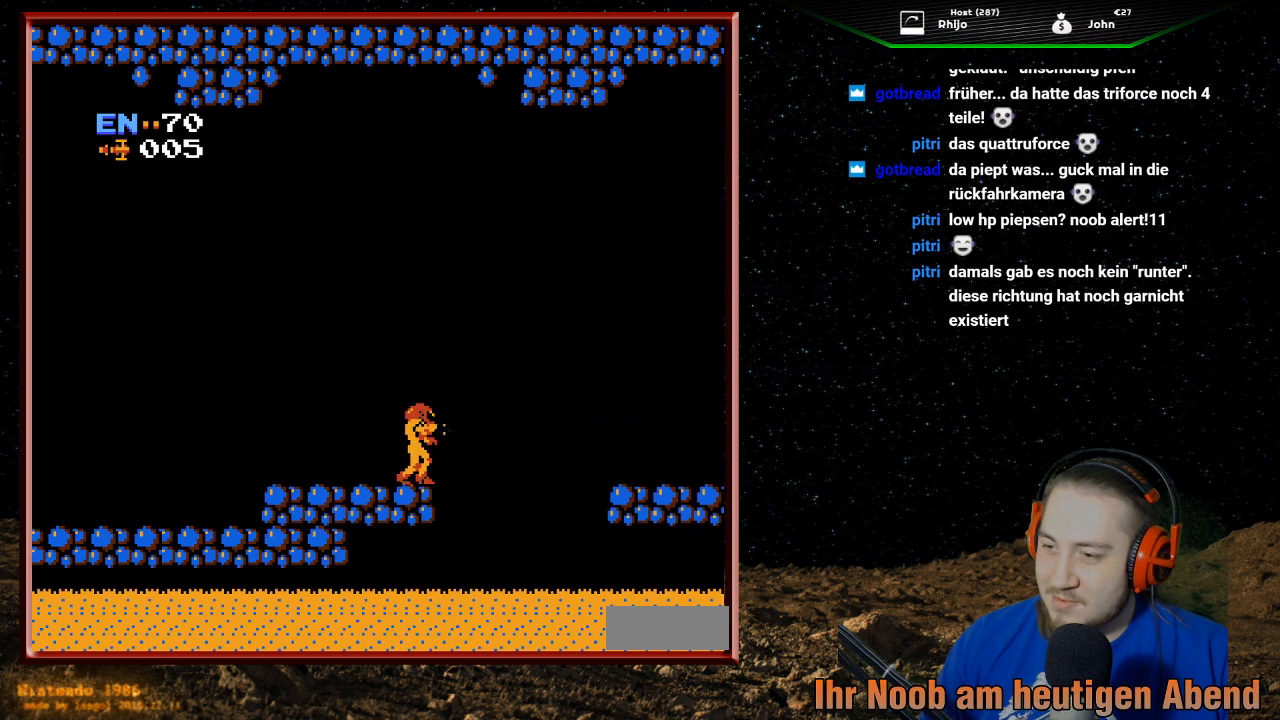
{"buttons": [], "events": [[333, "DPAD_RIGHT", "down"], [400, "DPAD_RIGHT", "up"]]}
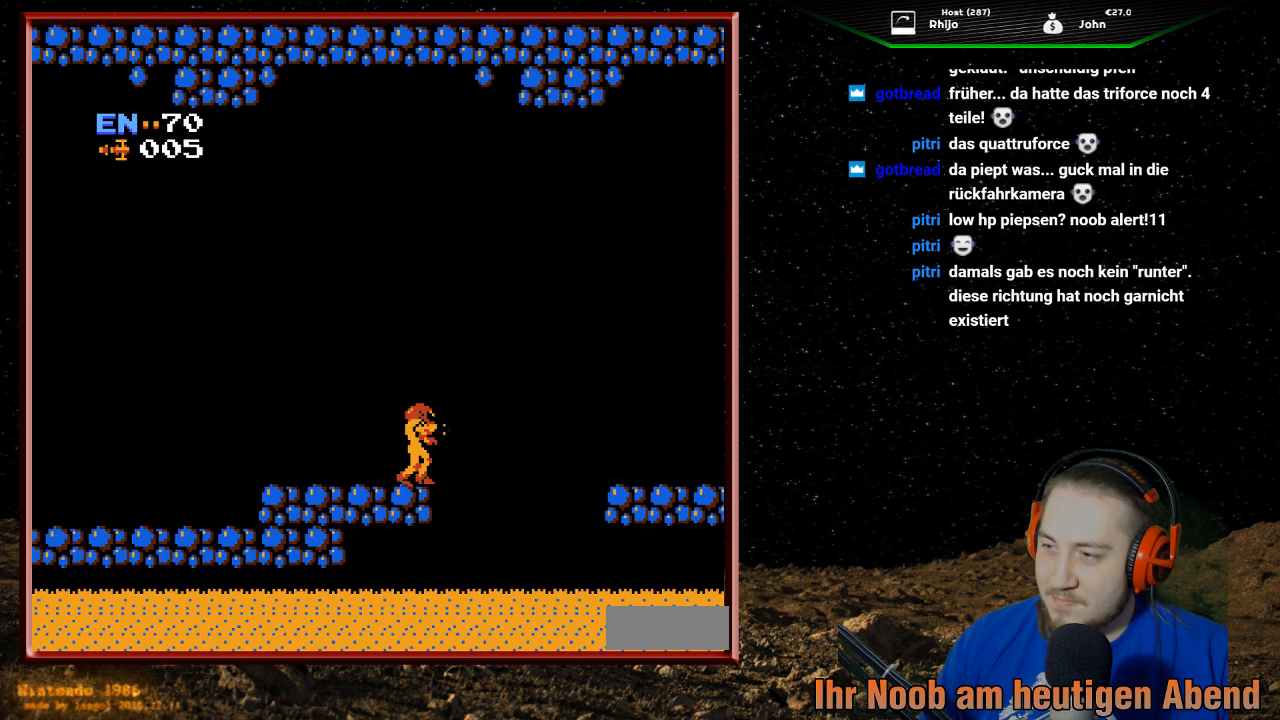
{"buttons": [], "events": [[267, "DPAD_RIGHT", "down"], [400, "DPAD_RIGHT", "up"]]}
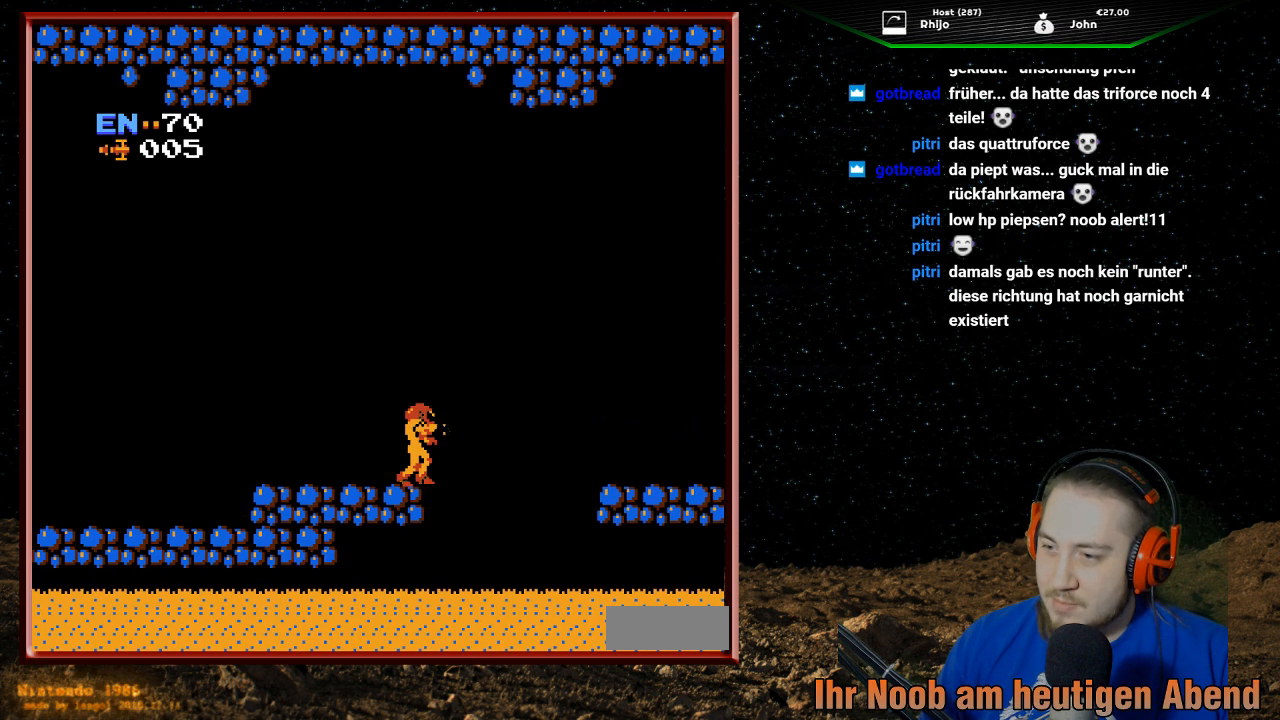
{"buttons": [], "events": []}
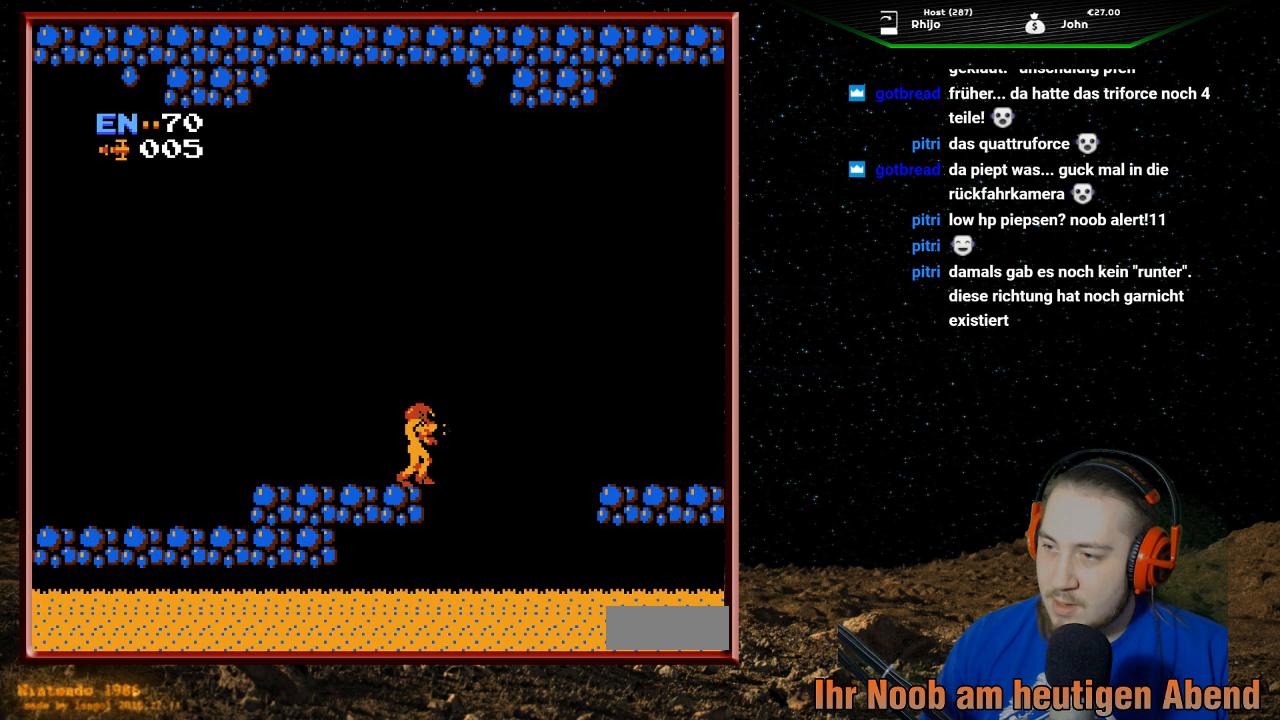
{"buttons": ["DPAD_LEFT"], "events": [[133, "DPAD_LEFT", "down"]]}
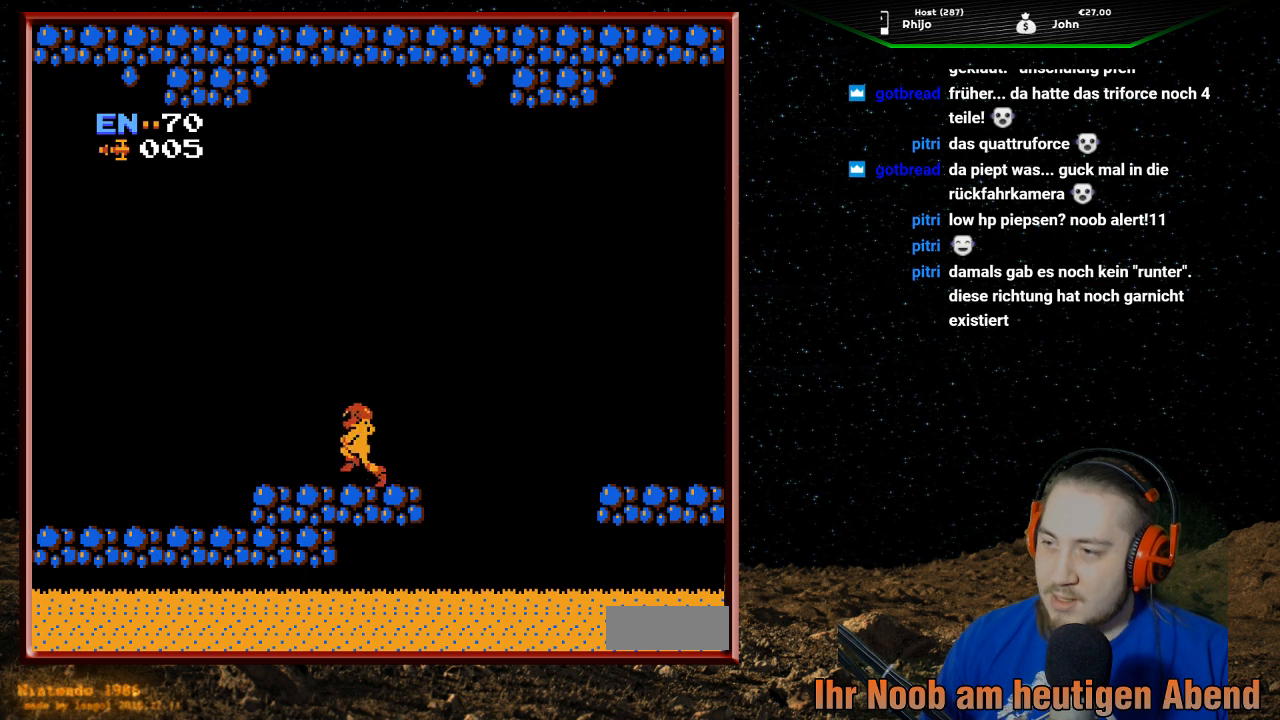
{"buttons": [], "events": [[167, "DPAD_LEFT", "up"]]}
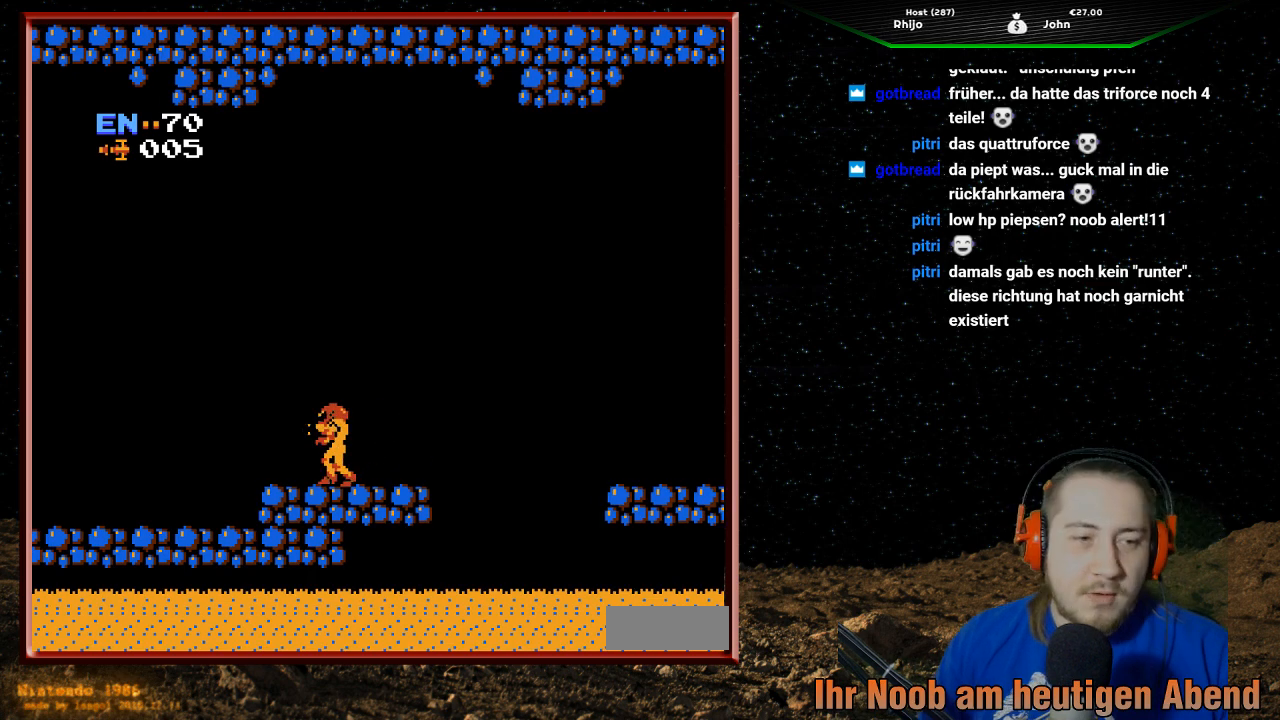
{"buttons": [], "events": []}
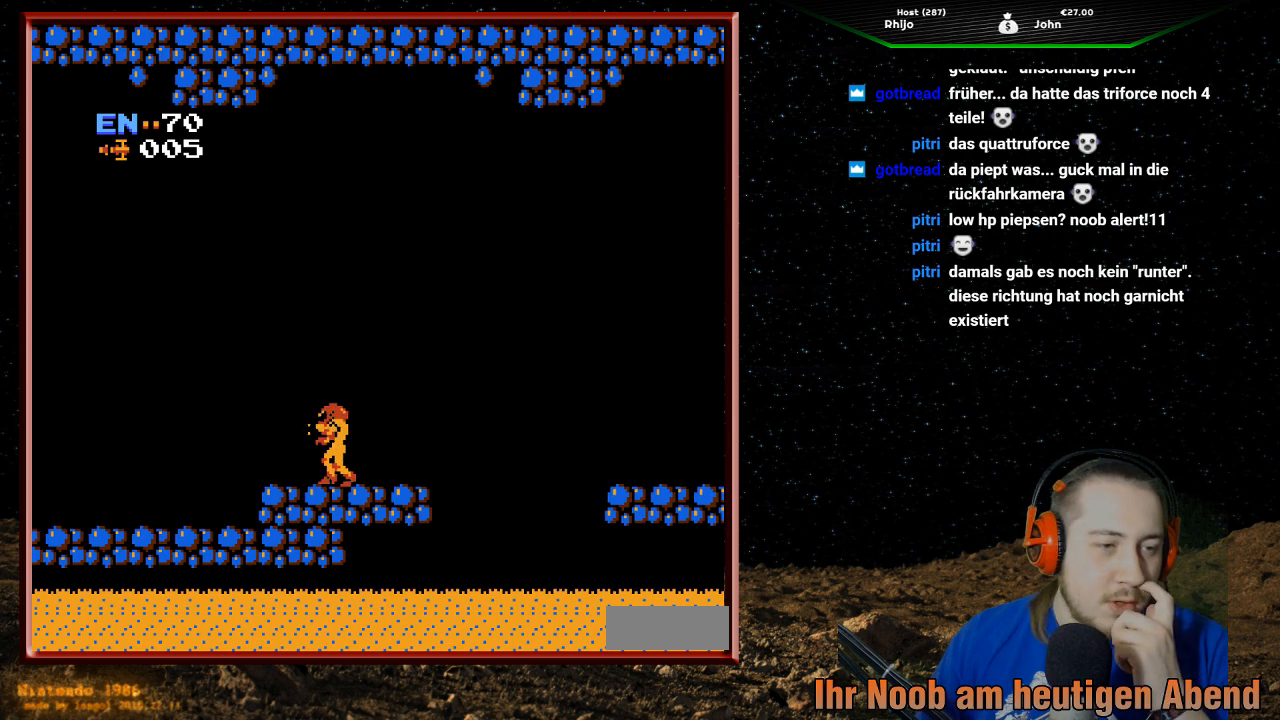
{"buttons": [], "events": []}
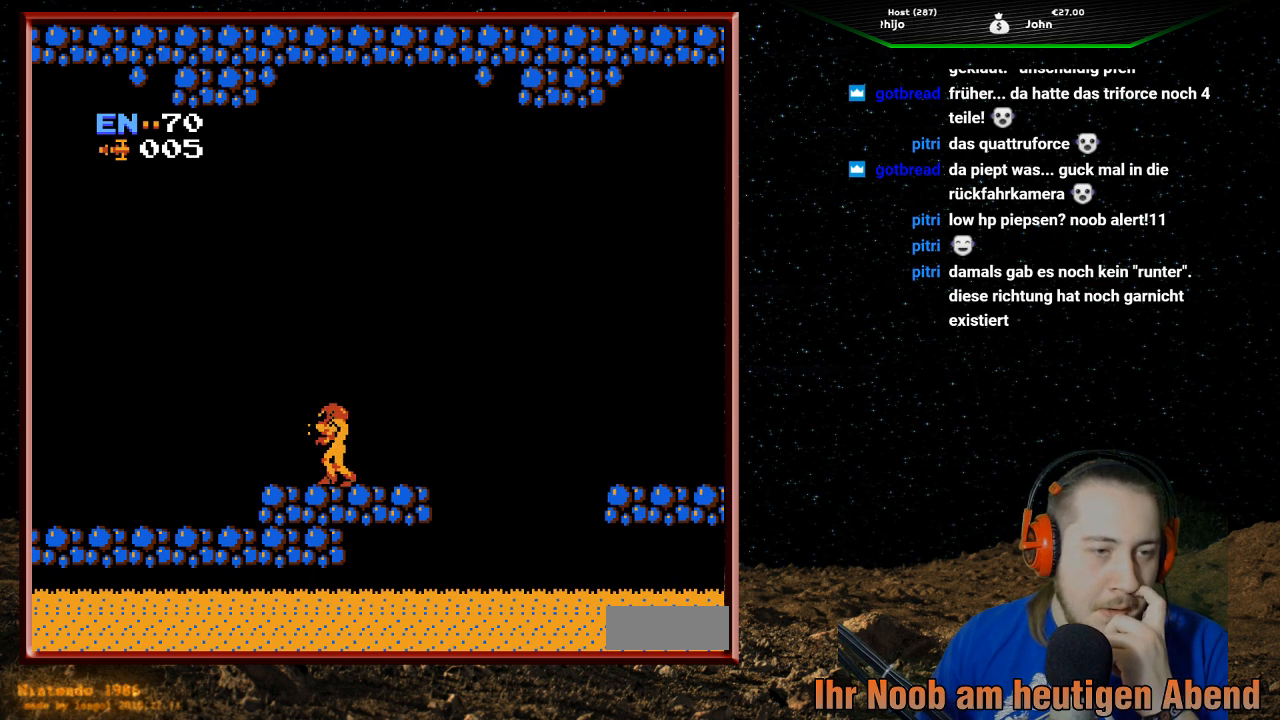
{"buttons": [], "events": []}
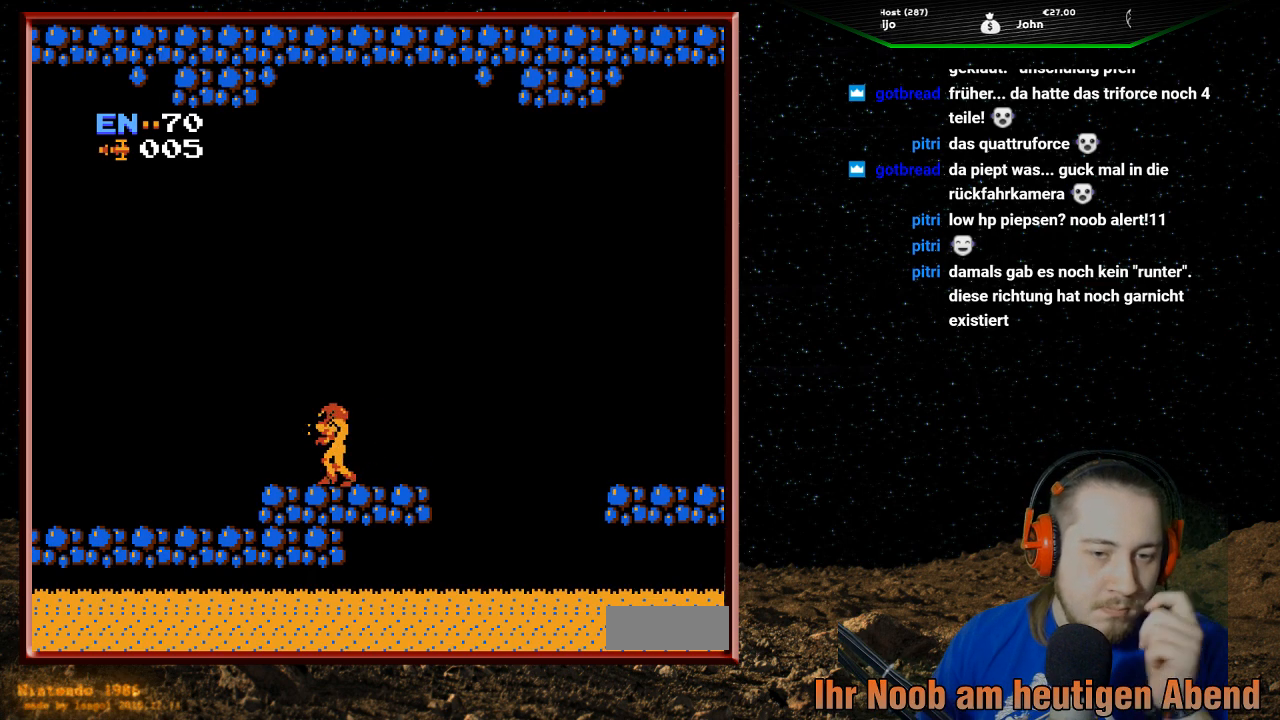
{"buttons": [], "events": []}
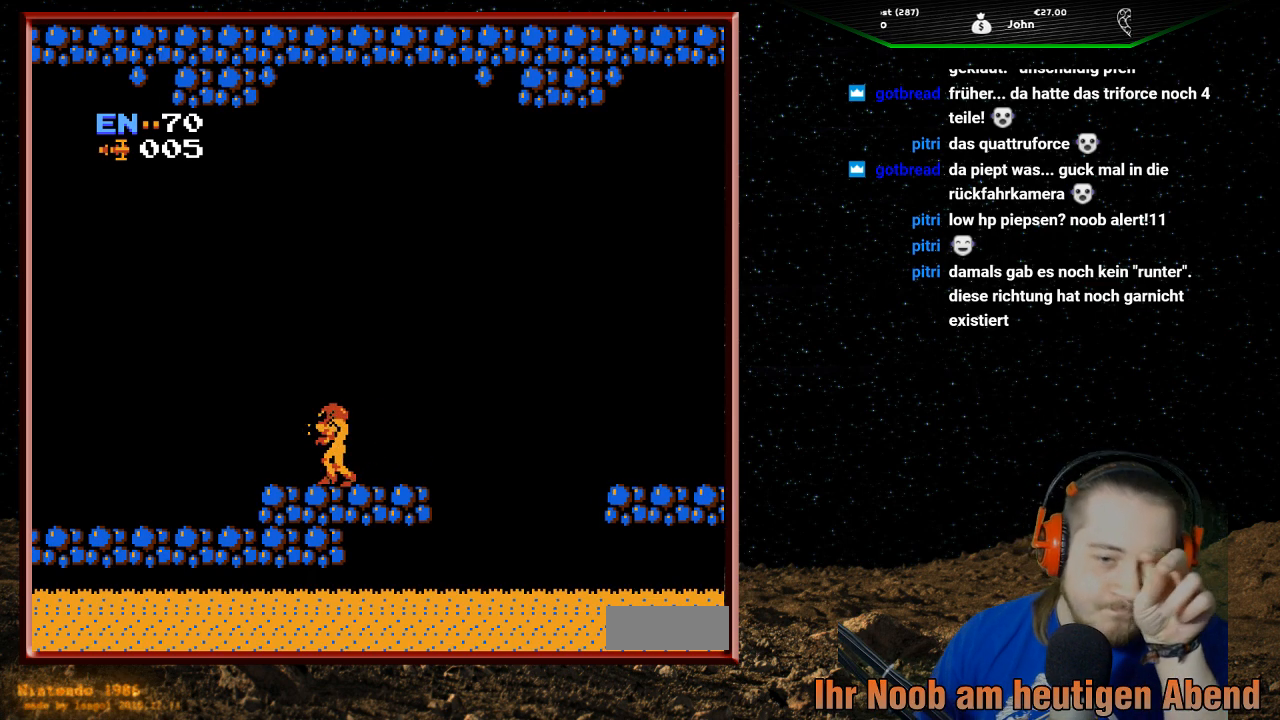
{"buttons": [], "events": []}
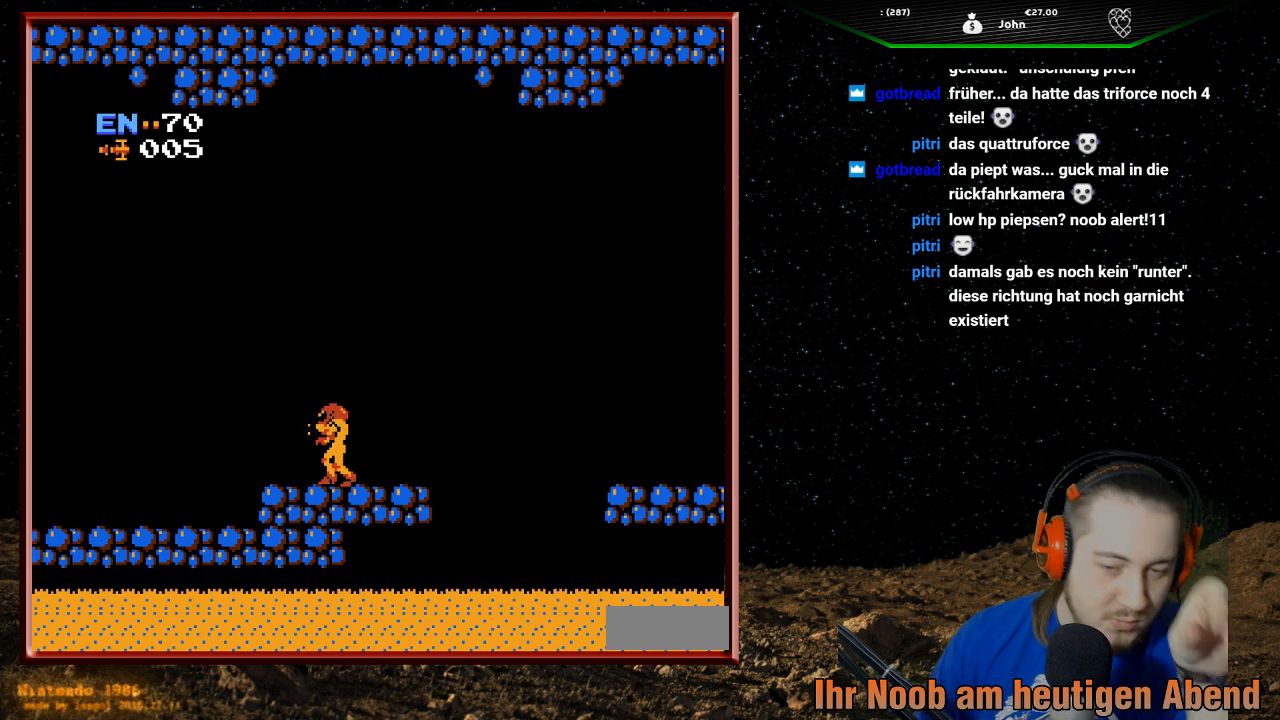
{"buttons": [], "events": []}
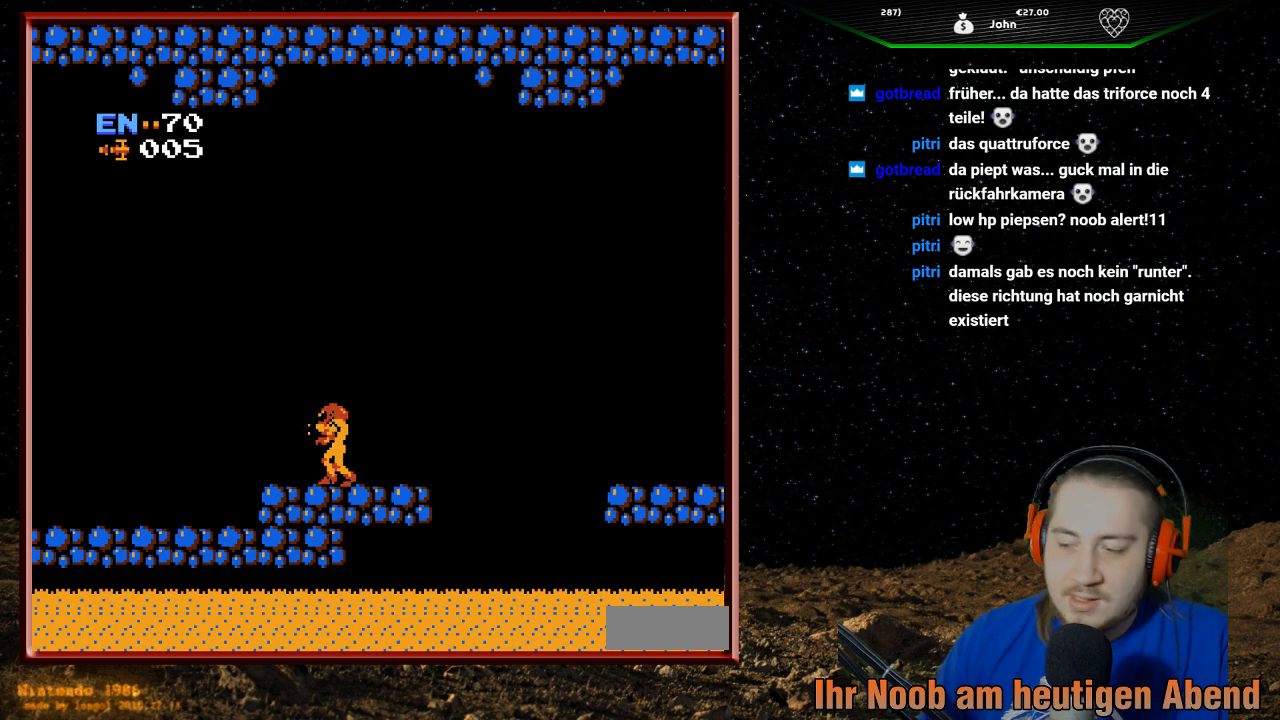
{"buttons": ["DPAD_RIGHT"], "events": [[233, "DPAD_RIGHT", "down"]]}
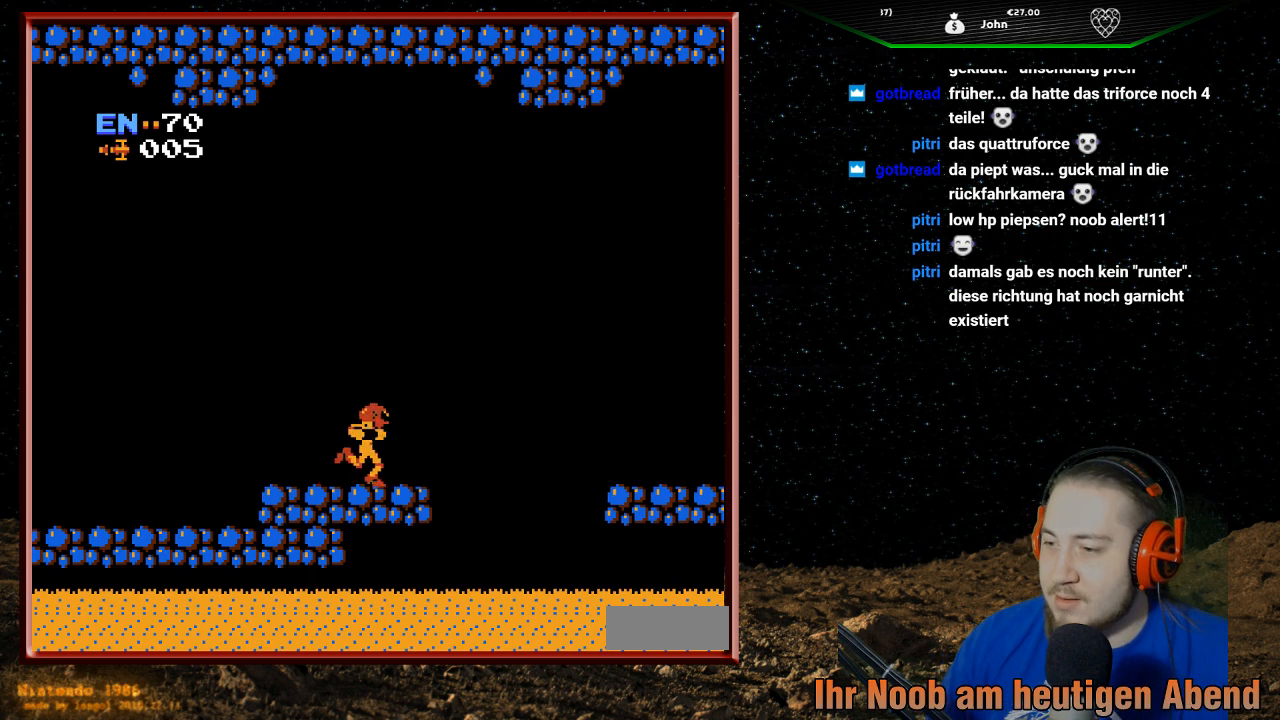
{"buttons": [], "events": [[100, "DPAD_RIGHT", "up"], [267, "DPAD_RIGHT", "down"], [433, "DPAD_RIGHT", "up"]]}
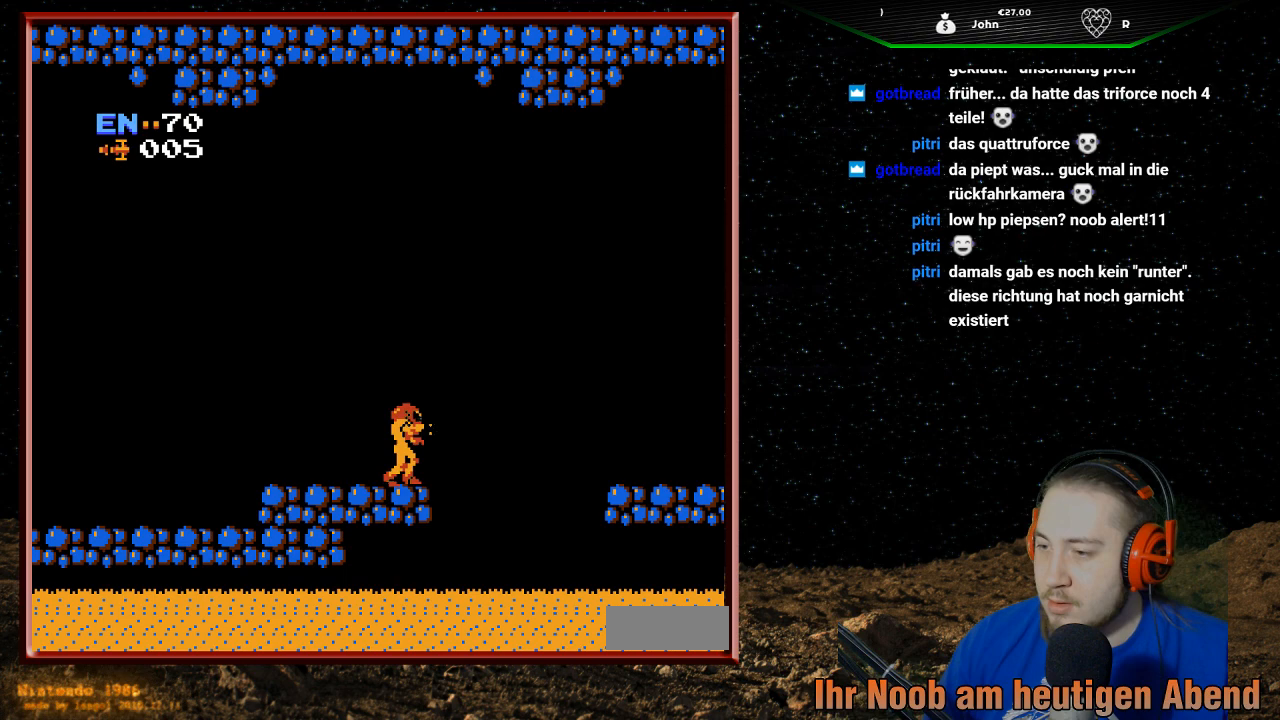
{"buttons": [], "events": [[100, "DPAD_RIGHT", "down"], [267, "DPAD_RIGHT", "up"], [367, "B", "down"], [400, "B", "up"], [433, "B", "down"], [500, "B", "up"]]}
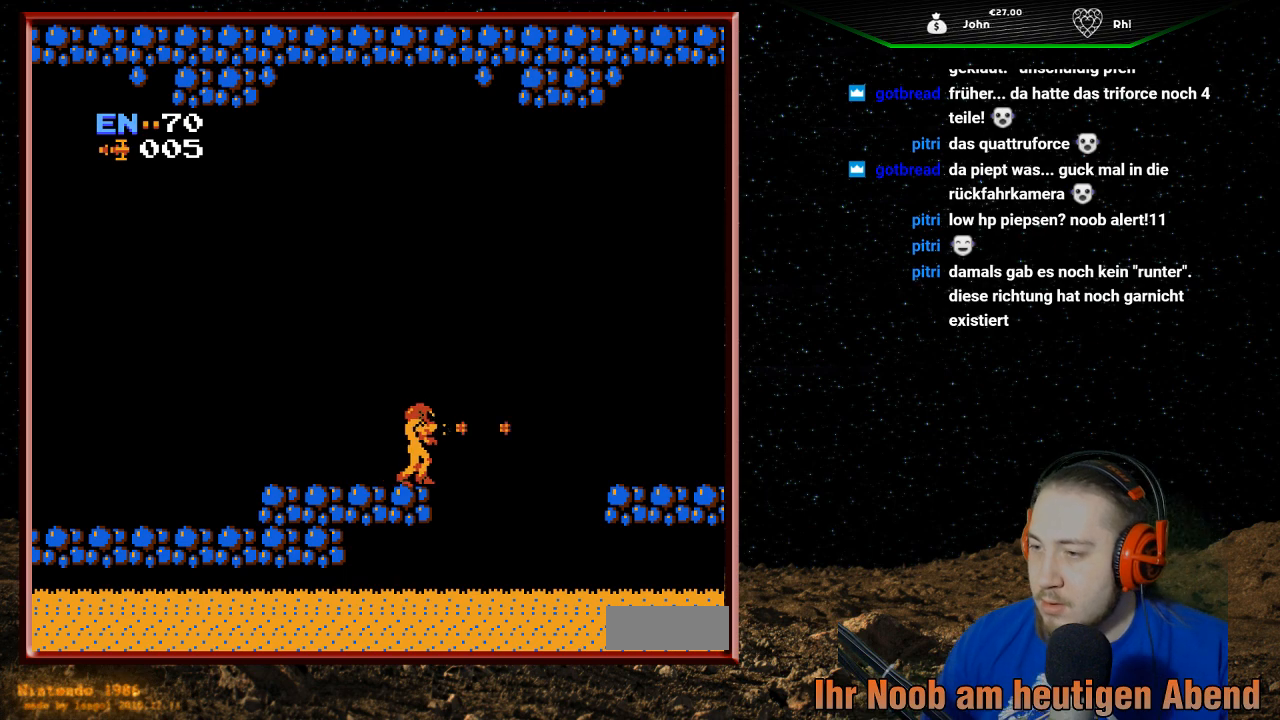
{"buttons": ["B"], "events": [[33, "B", "down"], [67, "B", "up"], [100, "B", "down"], [133, "B", "up"], [200, "B", "down"], [233, "B", "up"], [267, "B", "down"], [300, "B", "up"], [333, "B", "down"], [400, "B", "up"], [433, "B", "down"], [467, "B", "up"], [500, "B", "down"]]}
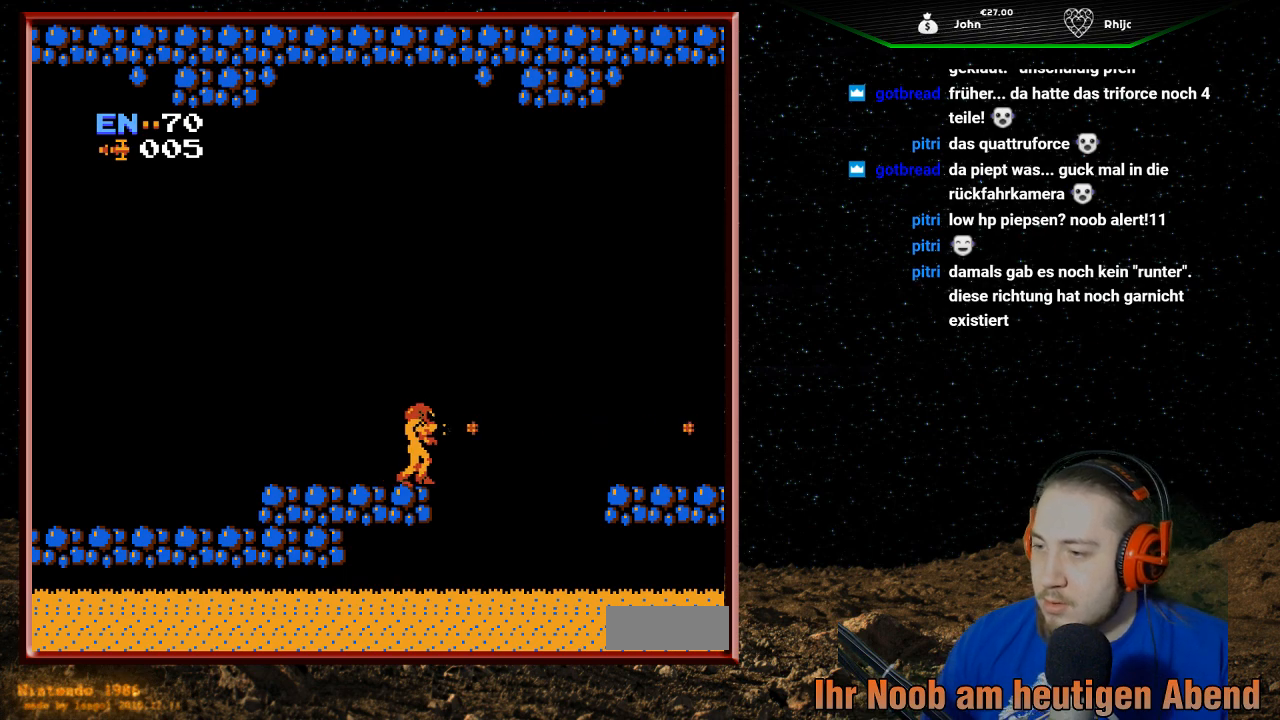
{"buttons": ["DPAD_RIGHT"], "events": [[33, "B", "up"], [433, "DPAD_RIGHT", "down"]]}
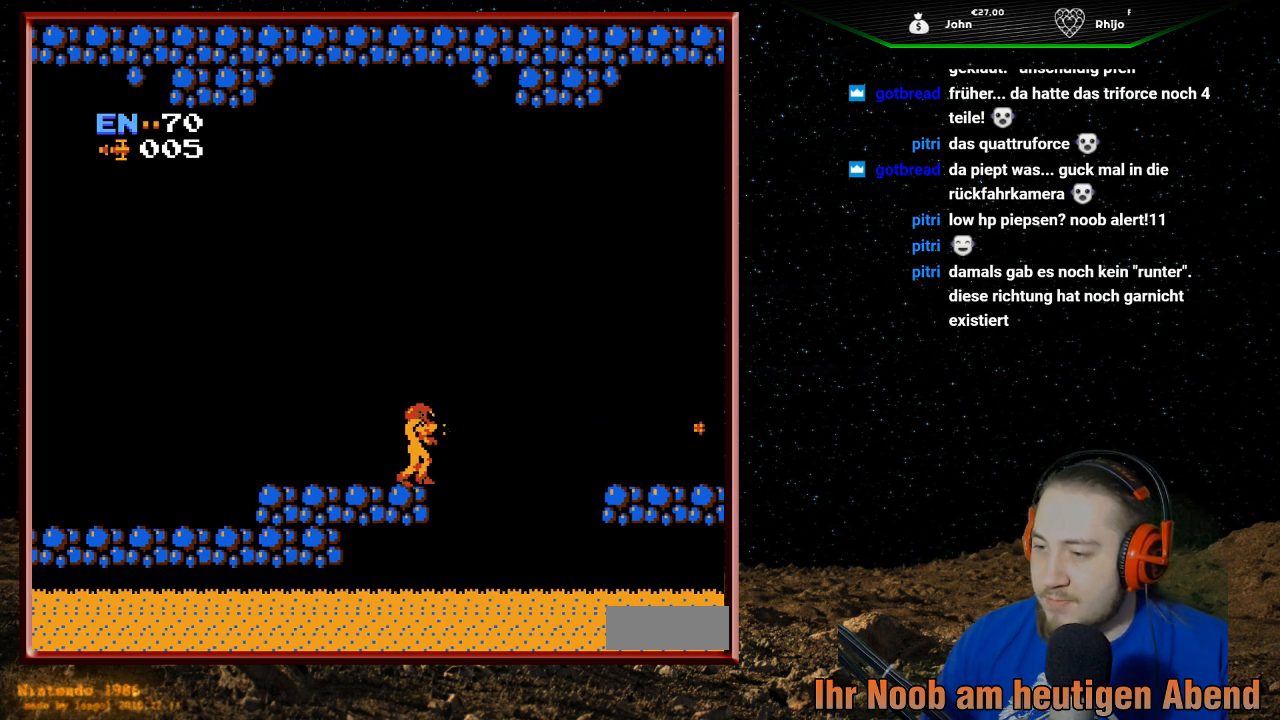
{"buttons": ["A", "DPAD_RIGHT"], "events": [[100, "A", "down"]]}
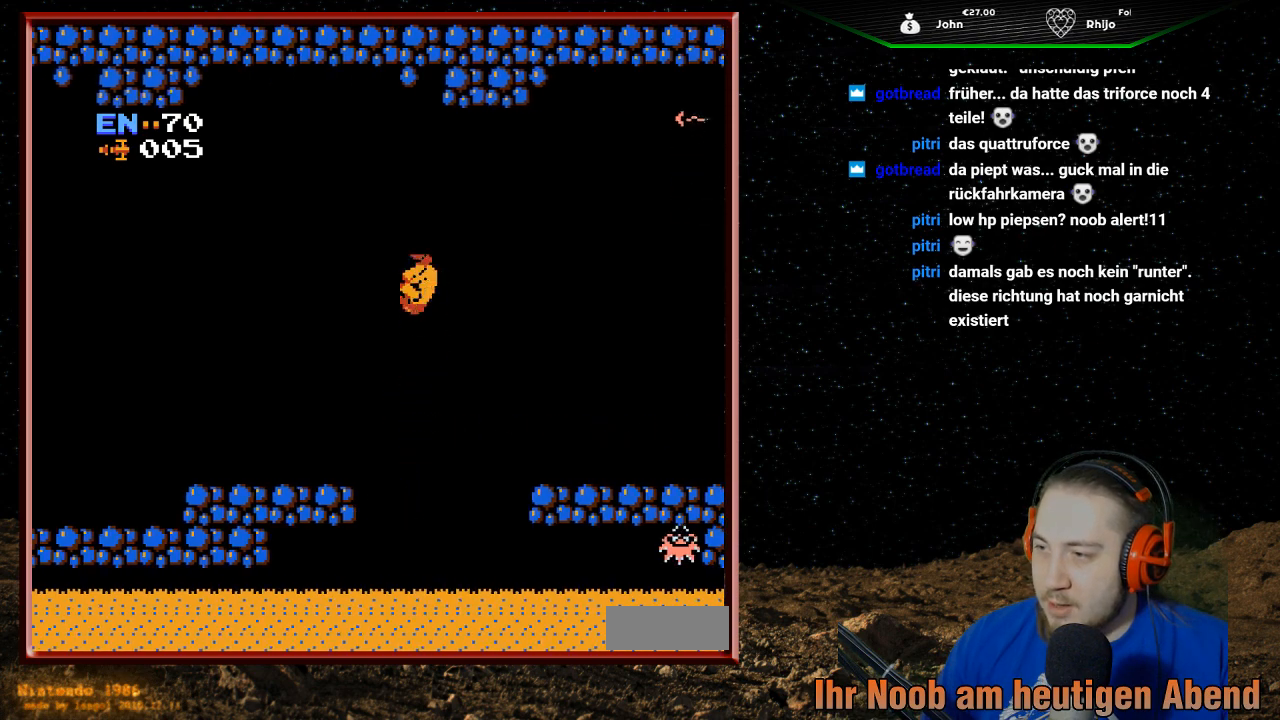
{"buttons": ["A", "DPAD_RIGHT"], "events": []}
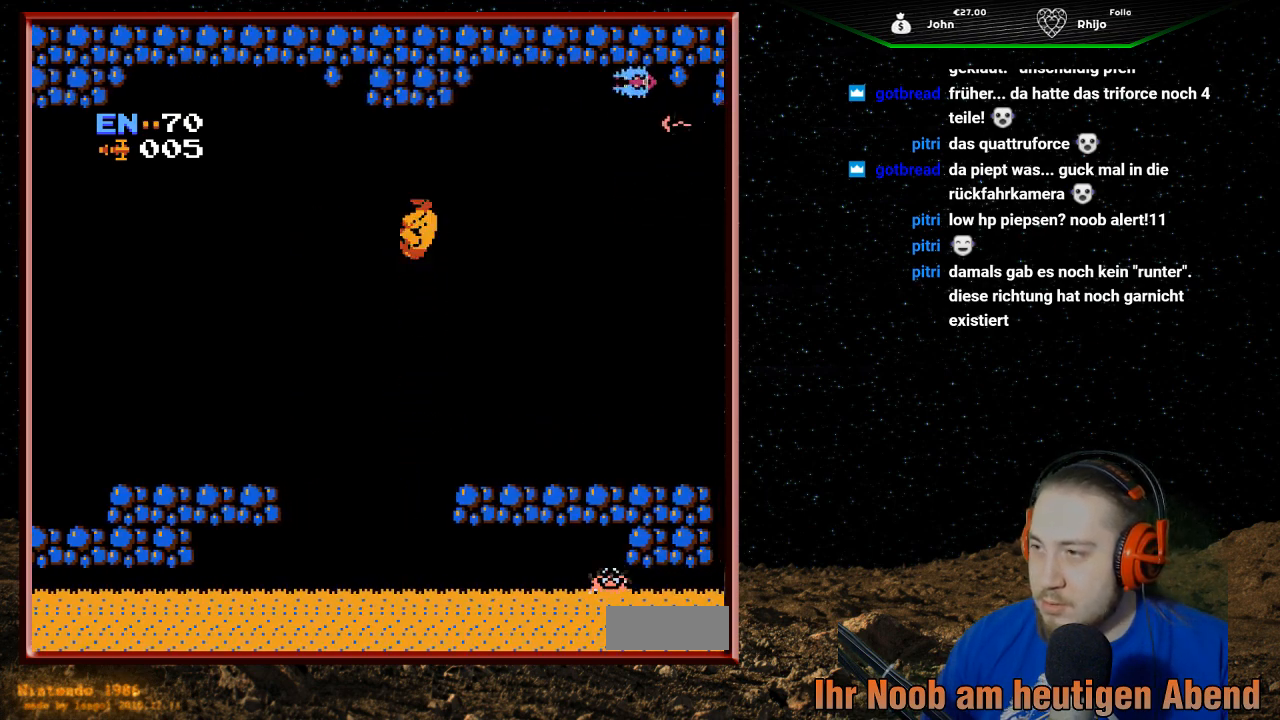
{"buttons": ["DPAD_UP"], "events": [[433, "A", "up"], [433, "DPAD_RIGHT", "up"], [433, "DPAD_UP", "down"]]}